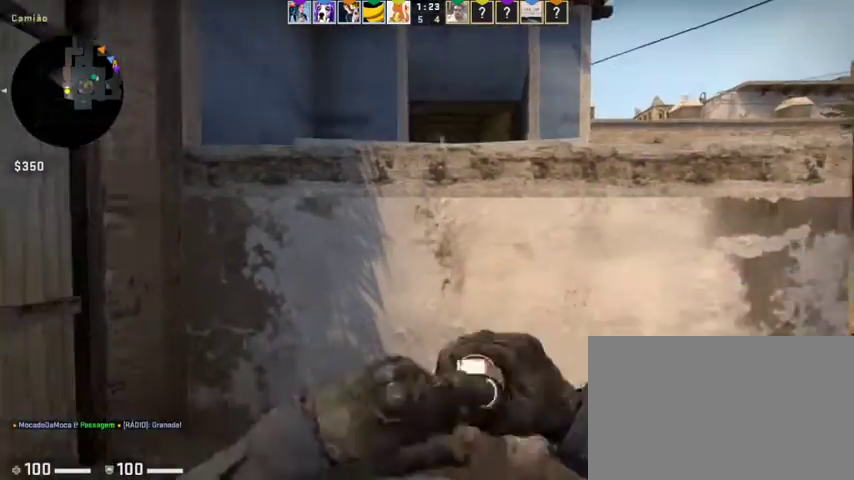
Gameplay with keyboard and mouse; each line is a JSON object with the keys and mouse buttons held at the frame after it. "events" lists presses ("down") and releases ("up") of "1", "2", "3", "4", "5", "a", "alt", "c", "caps_lock", "ctrl", "d", "e", "f", "g", "q", "r", "s", "shift", "space", "t", "tab", "v", "w", "x", "z", "mouse_left", "mouse_wheel" and "mouse_right" between this image and that frame as [ms after this image, input, new state], when the widget could be followed in between. "mouse_left", "mouse_wheel", "mouse_right" = the "left", "wheel", "right" buttons of the "mouse" list. No other keys are recorded. "wheel" means that the mouse wheel is clicked or scrolled. Not read: mouse_move.
{"keys": [], "mouse": ["left"], "events": [[233, "w", "down"], [500, "w", "up"]]}
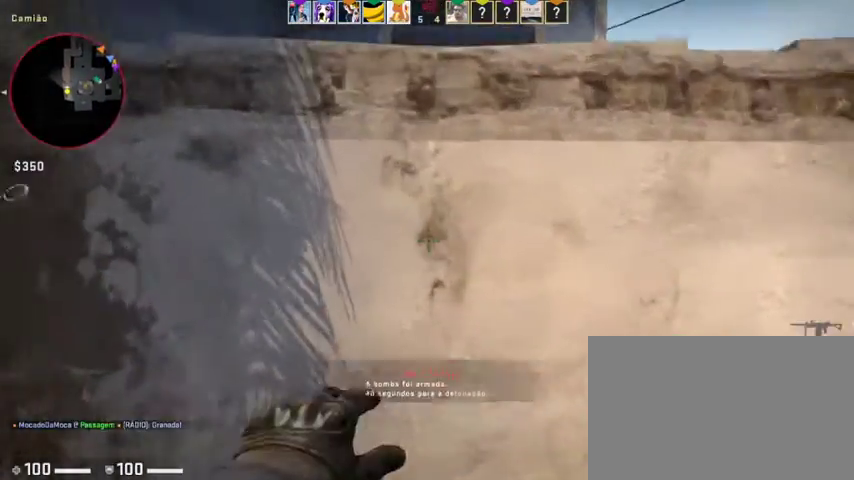
{"keys": [], "mouse": ["left"], "events": [[133, "s", "down"], [300, "s", "up"]]}
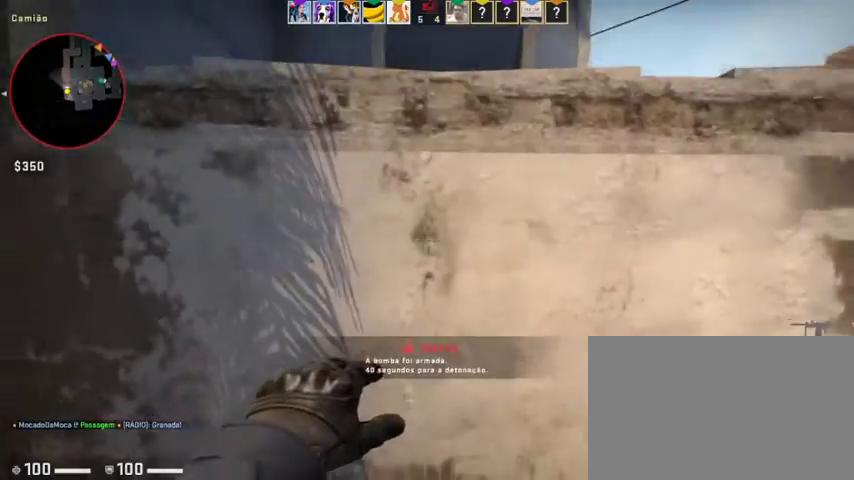
{"keys": ["s"], "mouse": ["left"], "events": [[33, "space", "down"], [67, "w", "down"], [100, "w", "up"], [300, "space", "up"], [333, "w", "down"], [400, "w", "up"], [500, "s", "down"]]}
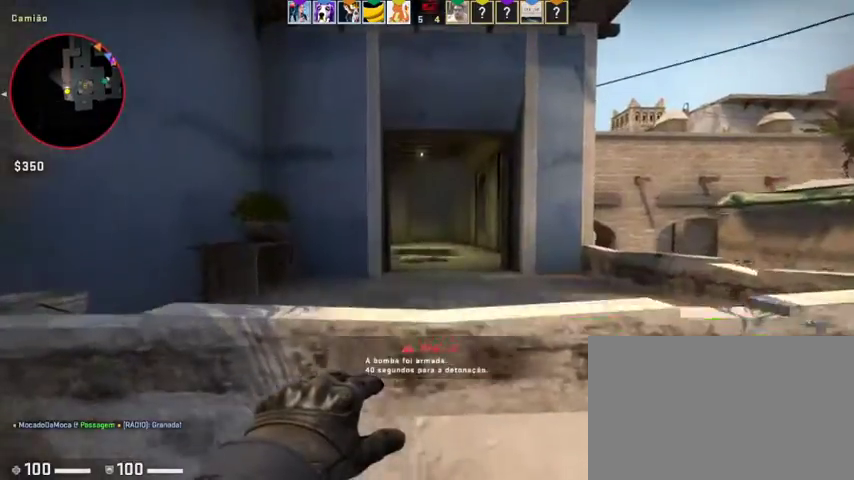
{"keys": ["w"], "mouse": ["left"], "events": [[267, "s", "up"], [467, "w", "down"]]}
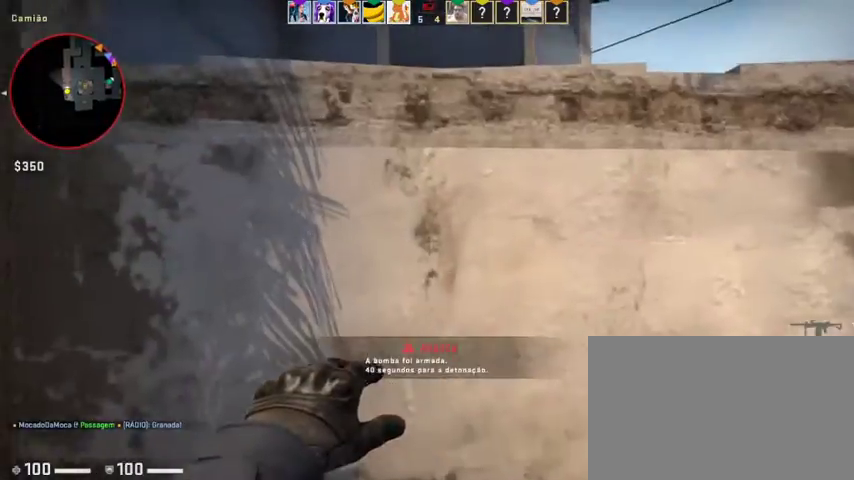
{"keys": ["s"], "mouse": [], "events": [[100, "d", "down"], [100, "space", "down"], [133, "w", "up"], [300, "mouse_left", "up"], [300, "space", "up"], [333, "s", "down"], [367, "d", "up"]]}
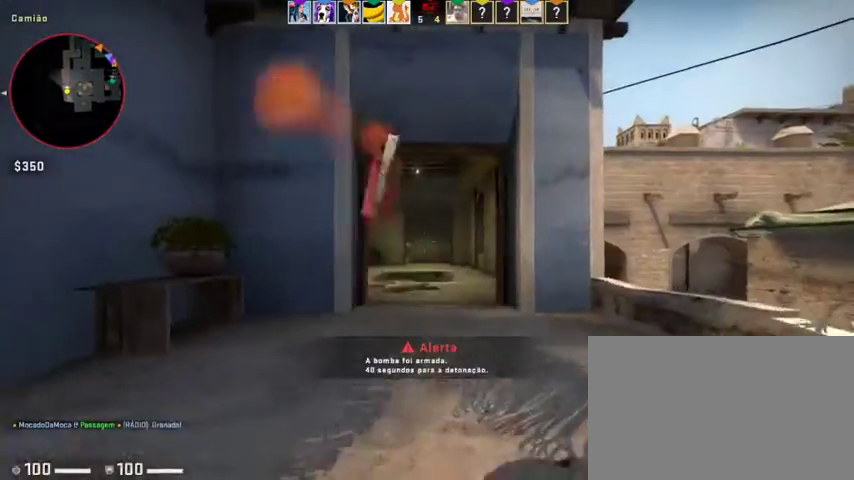
{"keys": ["d", "w"], "mouse": [], "events": [[67, "d", "down"], [167, "s", "up"], [500, "w", "down"]]}
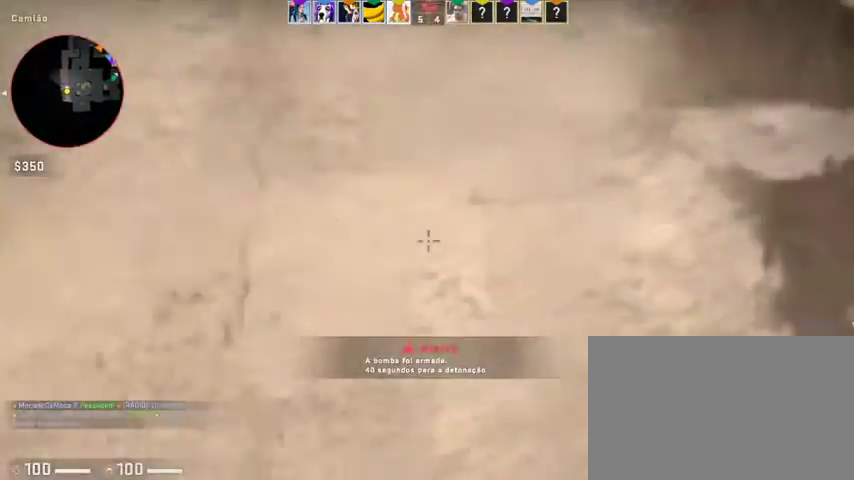
{"keys": ["d", "w"], "mouse": [], "events": []}
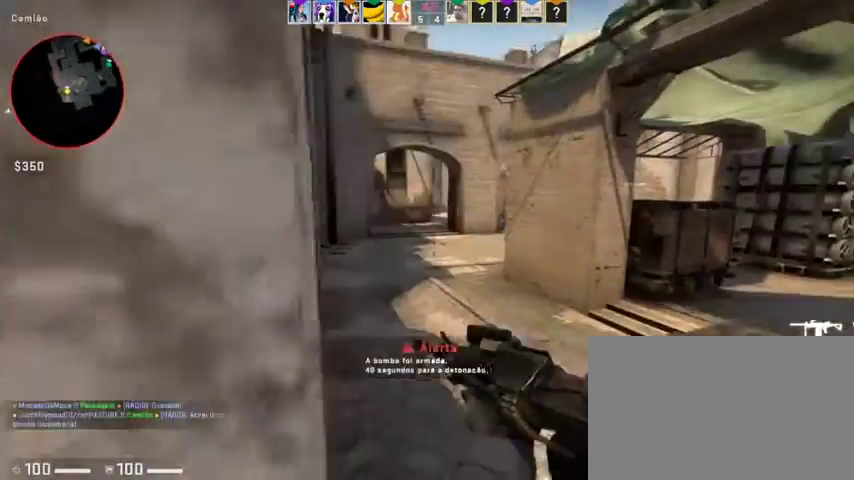
{"keys": ["w"], "mouse": [], "events": [[100, "d", "up"]]}
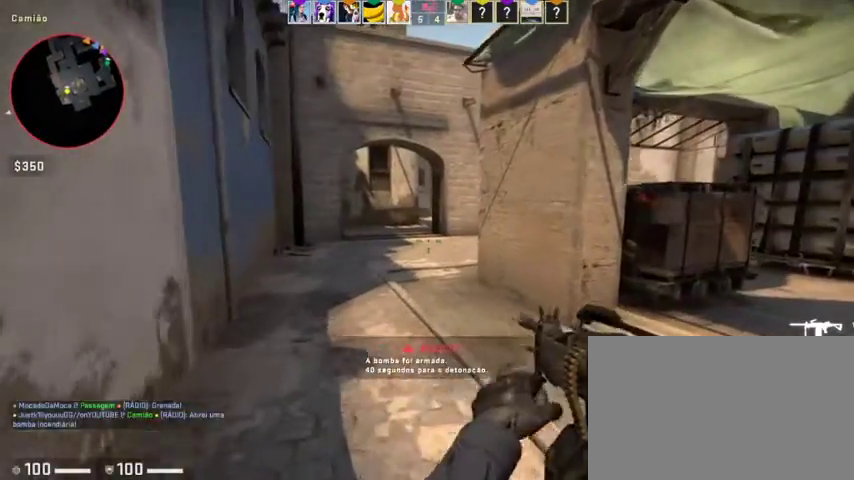
{"keys": ["w"], "mouse": ["wheel"], "events": [[500, "mouse_wheel", "down"]]}
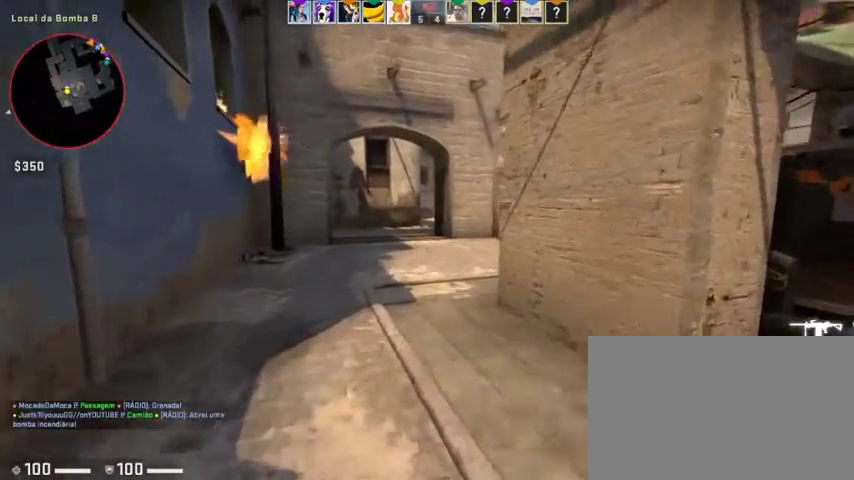
{"keys": ["w"], "mouse": [], "events": [[33, "mouse_wheel", "up"]]}
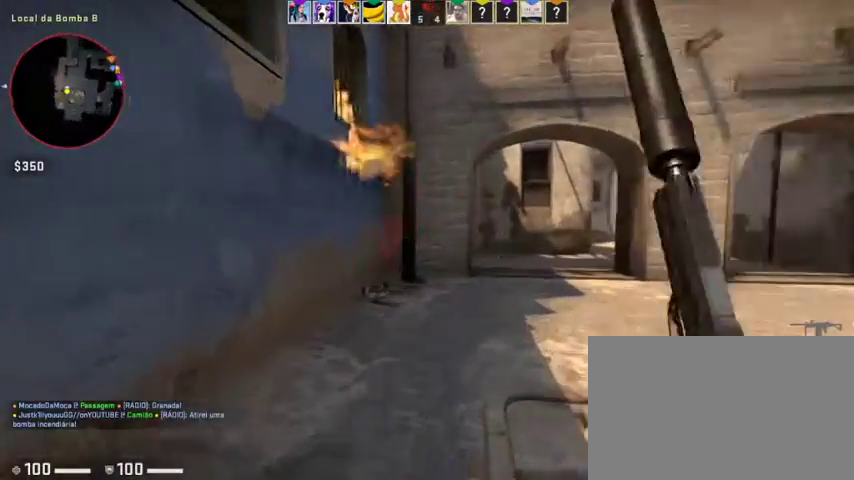
{"keys": ["d", "w"], "mouse": [], "events": [[67, "d", "down"]]}
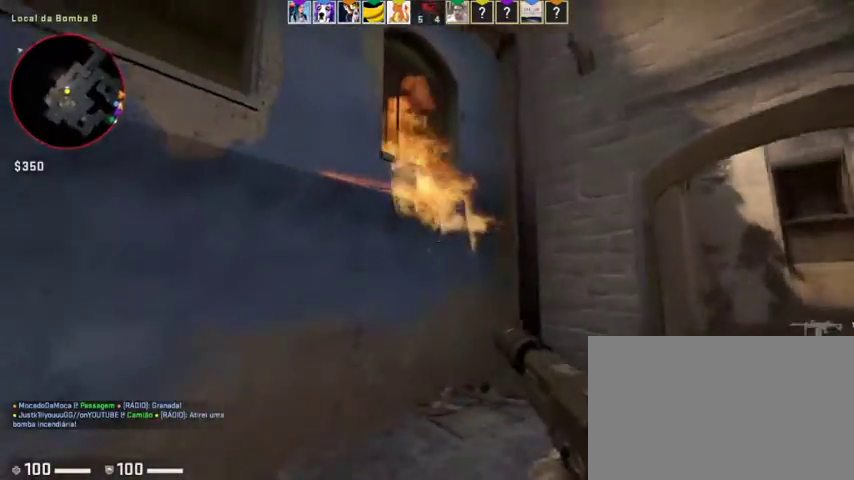
{"keys": ["d", "w"], "mouse": [], "events": []}
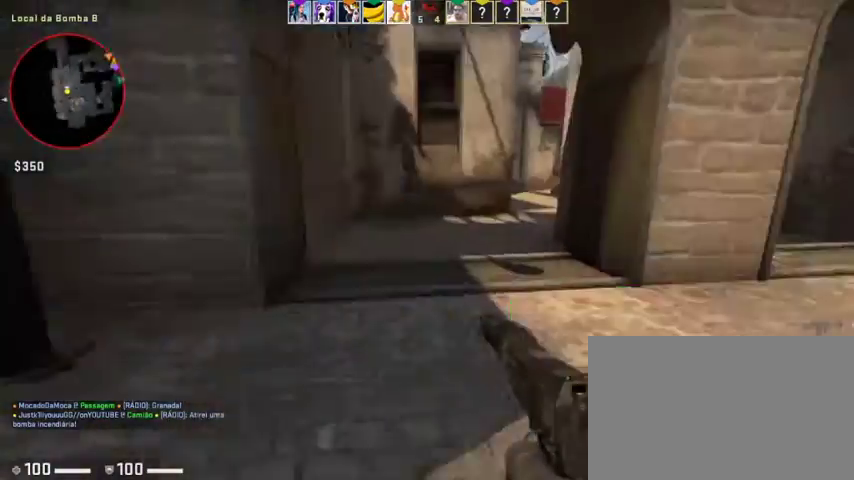
{"keys": ["a", "w"], "mouse": [], "events": [[33, "d", "up"], [233, "a", "down"]]}
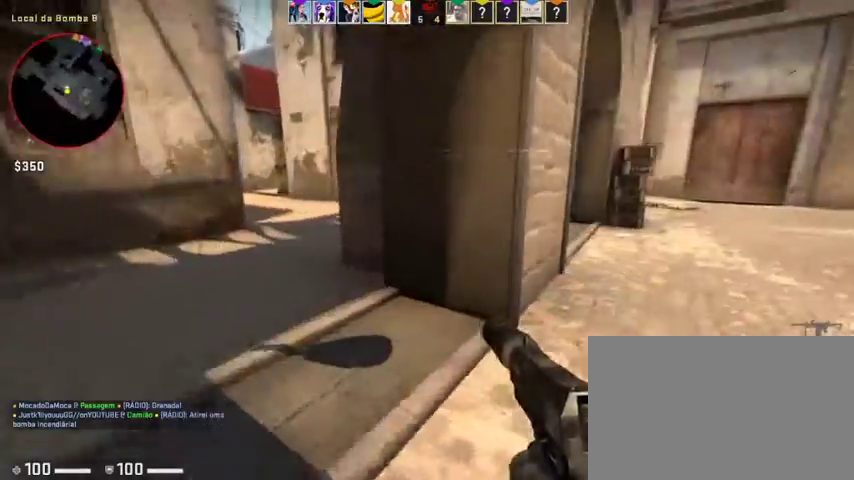
{"keys": ["a", "w"], "mouse": [], "events": []}
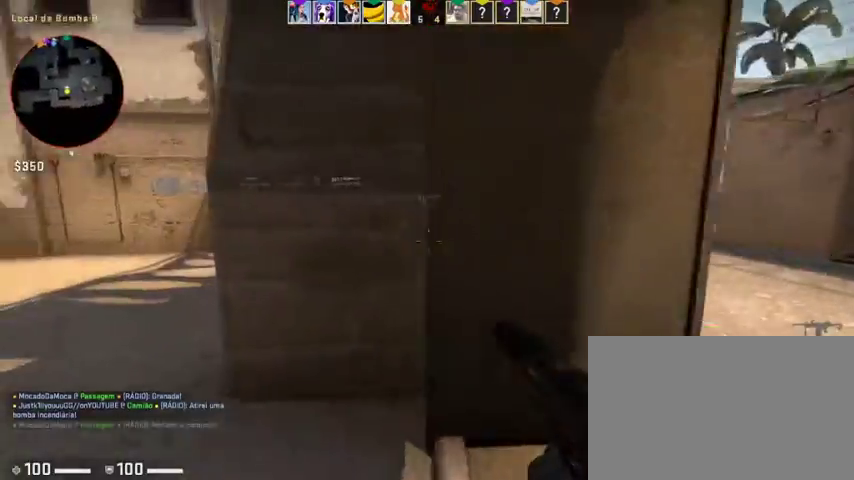
{"keys": ["w"], "mouse": [], "events": [[200, "a", "up"]]}
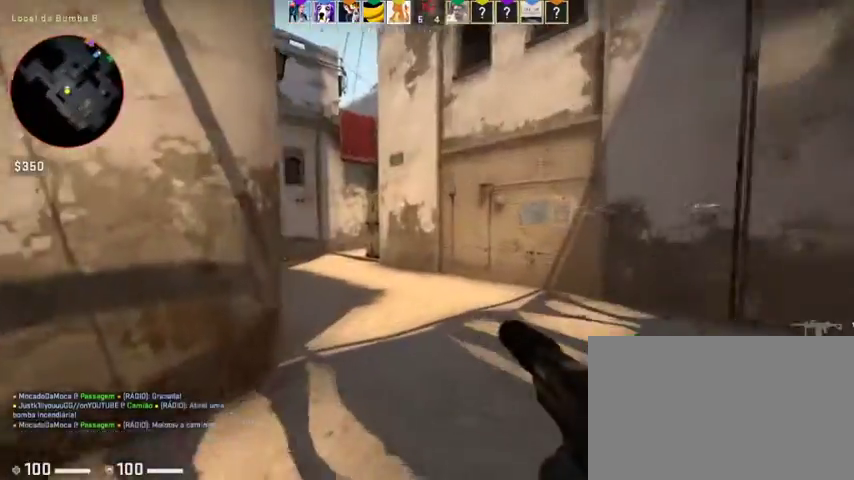
{"keys": ["w"], "mouse": [], "events": []}
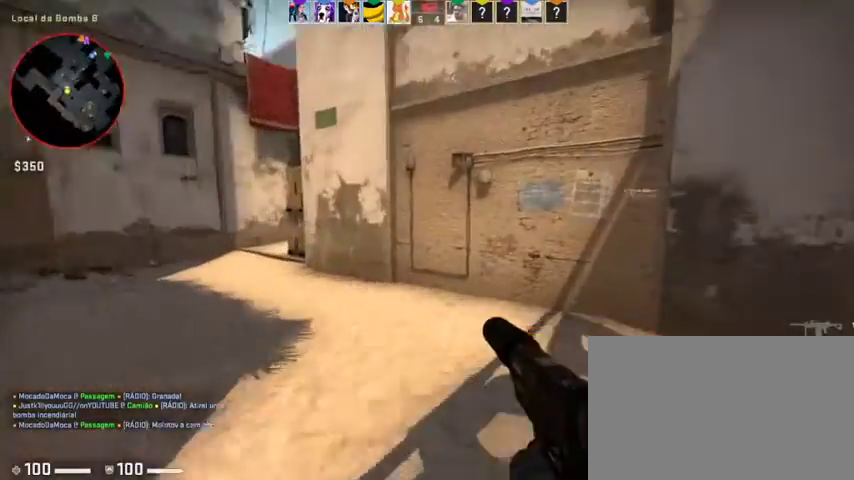
{"keys": ["a", "w"], "mouse": [], "events": [[67, "a", "down"]]}
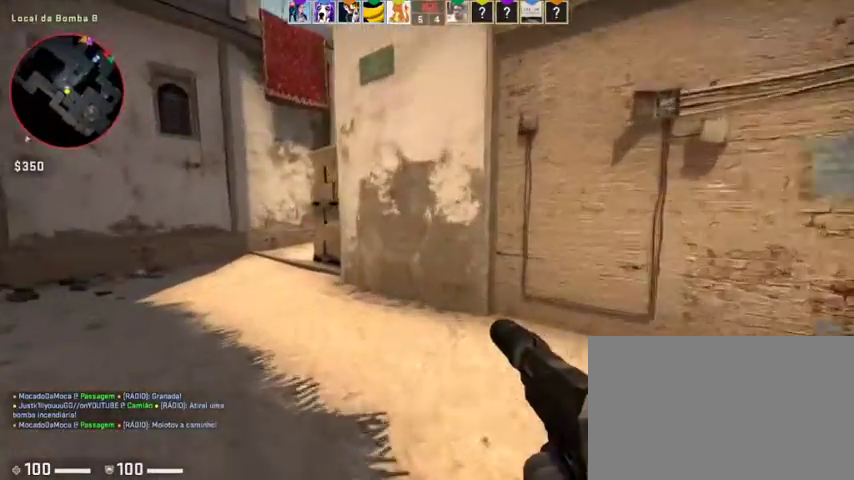
{"keys": ["a", "w"], "mouse": [], "events": []}
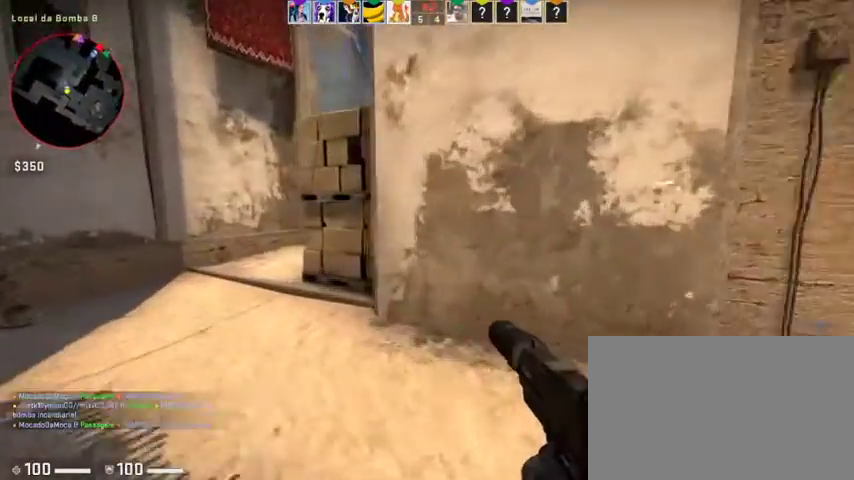
{"keys": ["a", "w"], "mouse": [], "events": []}
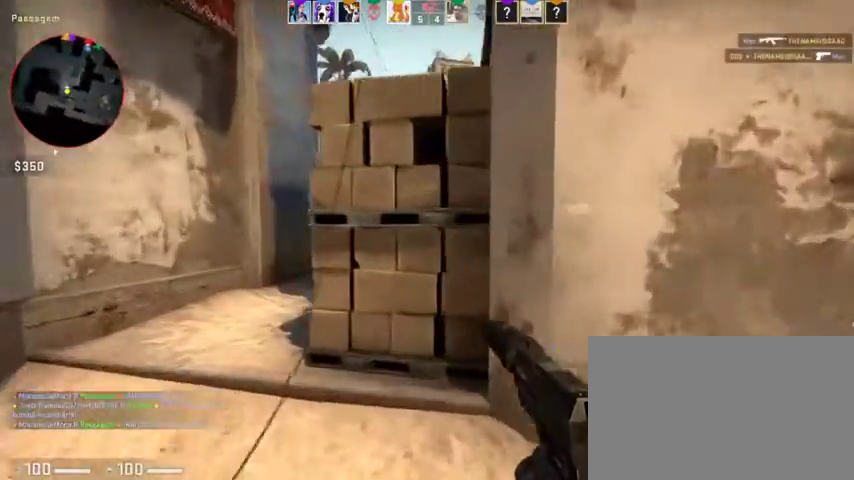
{"keys": ["a", "w"], "mouse": [], "events": []}
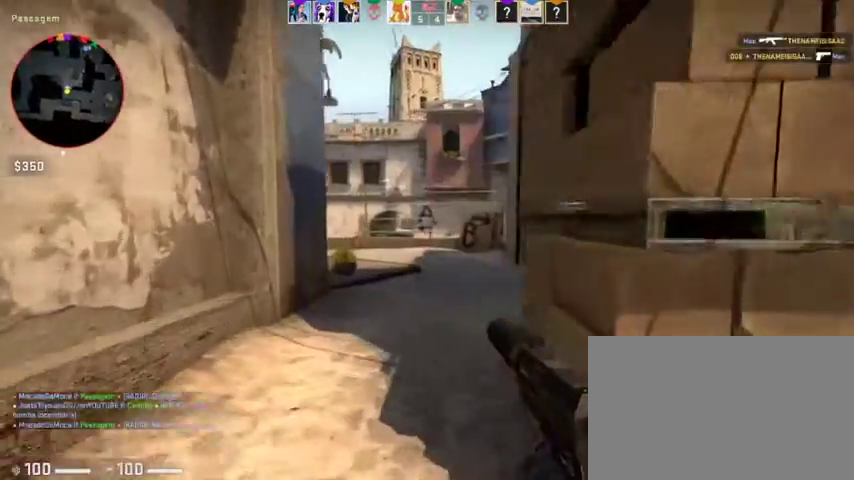
{"keys": ["w"], "mouse": [], "events": [[67, "a", "up"]]}
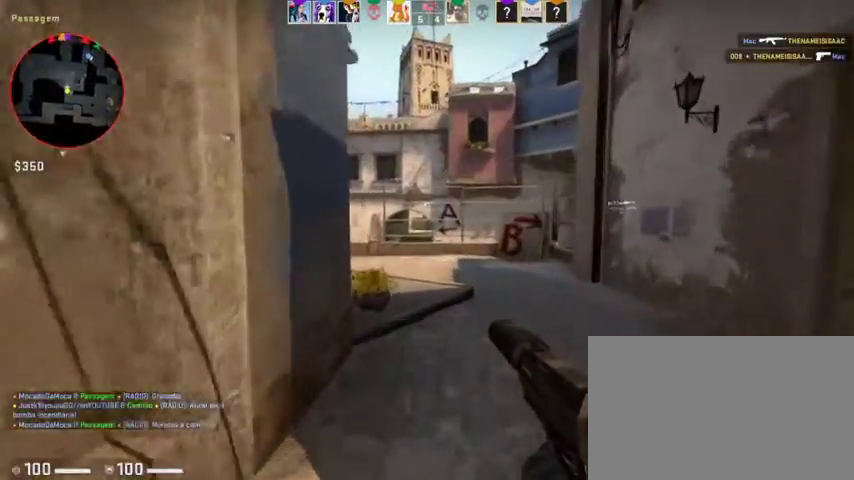
{"keys": ["a", "w"], "mouse": [], "events": [[100, "d", "down"], [233, "a", "down"], [333, "d", "up"]]}
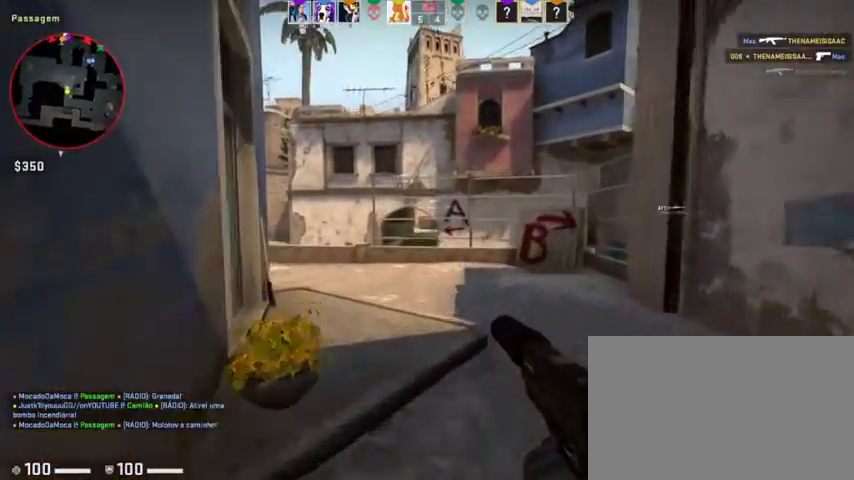
{"keys": ["d", "w"], "mouse": [], "events": [[200, "d", "down"], [233, "a", "up"]]}
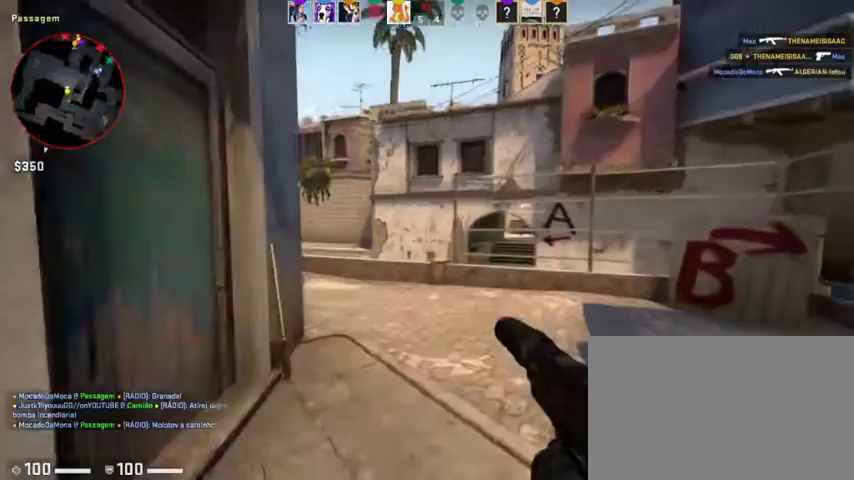
{"keys": ["w"], "mouse": [], "events": [[67, "d", "up"]]}
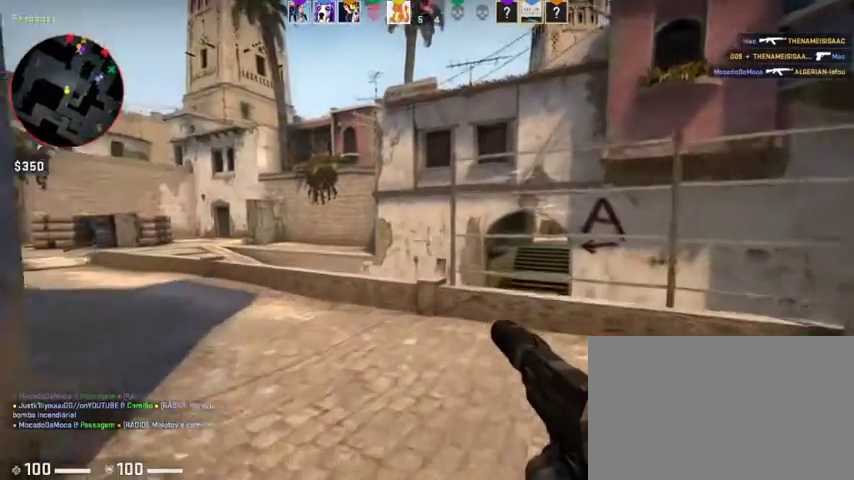
{"keys": ["d", "w"], "mouse": [], "events": [[367, "d", "down"]]}
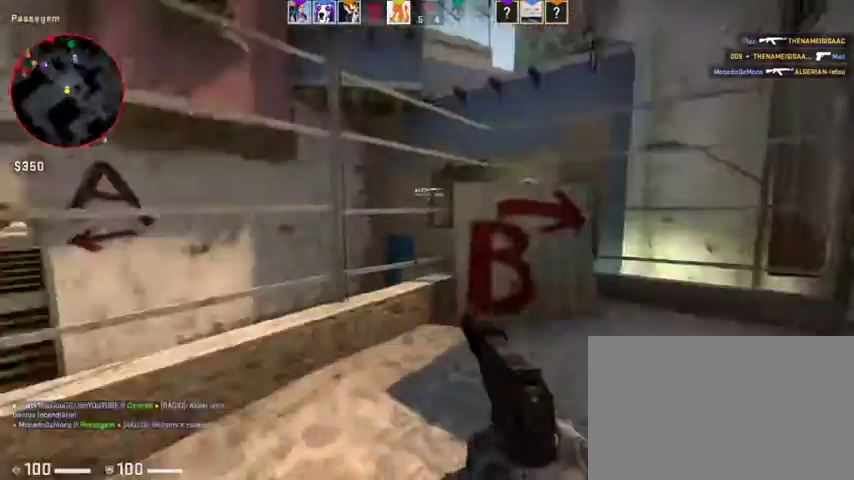
{"keys": ["d", "w"], "mouse": [], "events": []}
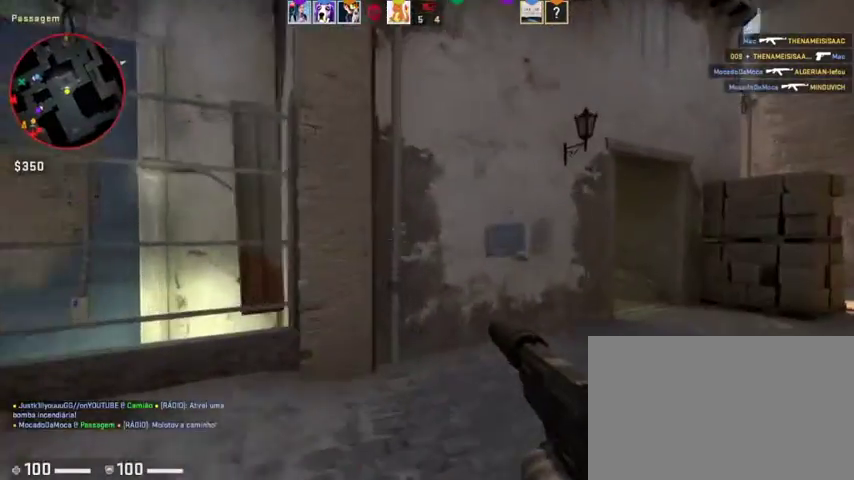
{"keys": ["d", "w"], "mouse": [], "events": []}
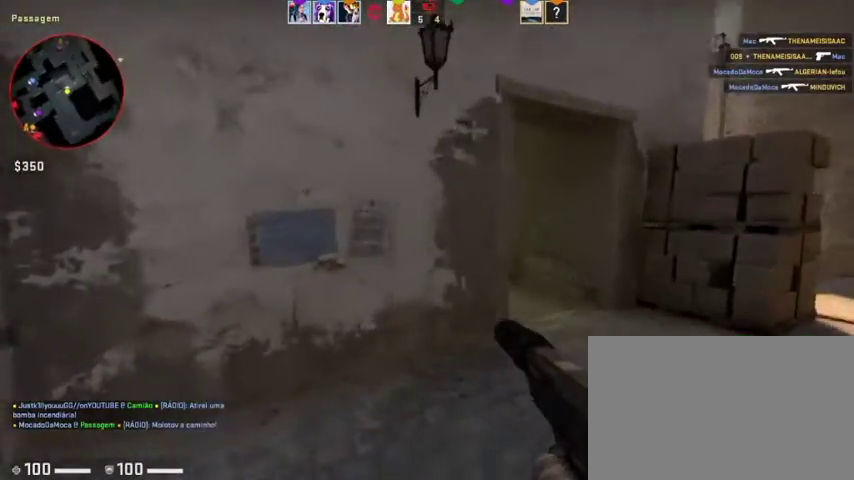
{"keys": ["d", "w"], "mouse": [], "events": []}
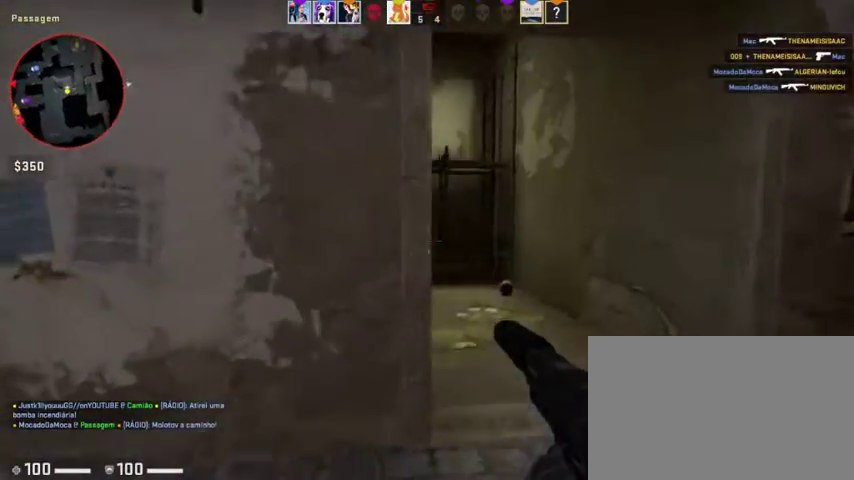
{"keys": ["d", "w"], "mouse": [], "events": []}
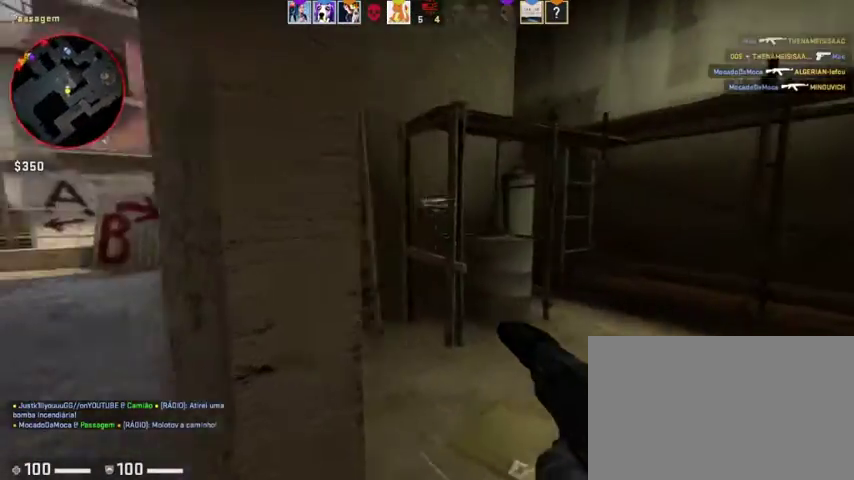
{"keys": ["w"], "mouse": [], "events": [[67, "d", "up"], [267, "a", "down"], [433, "a", "up"]]}